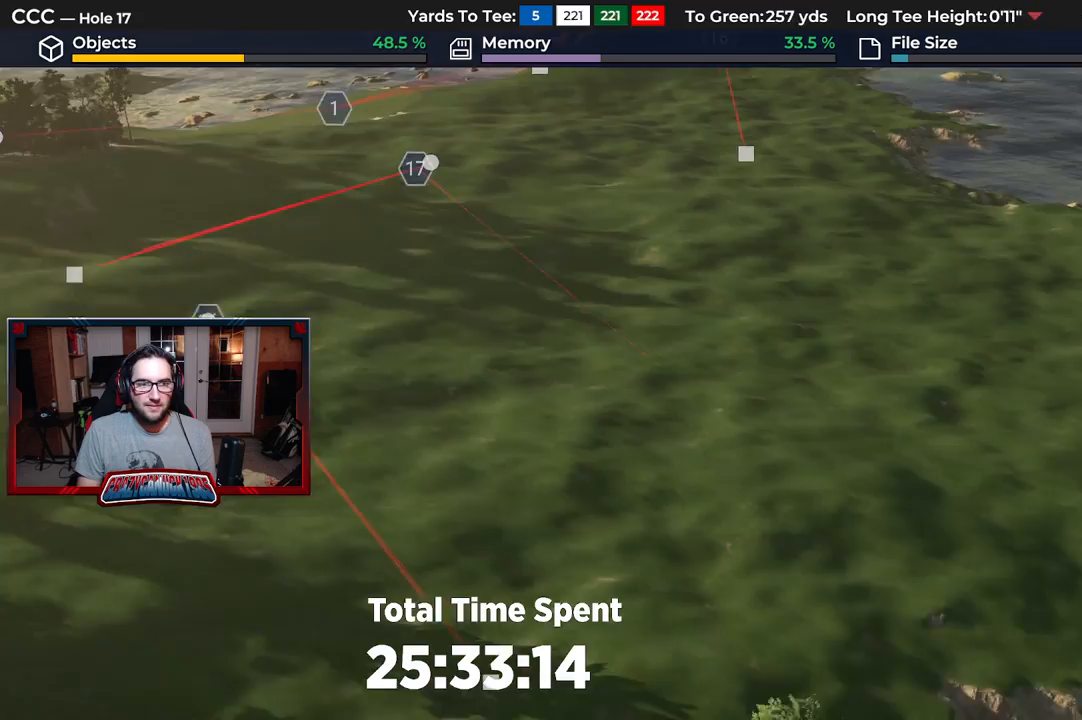
Gameplay with a controller (Xbox layout); each line is a JSON object with the inputs held at the frame after it. "events" lists button and stick changes between this image and that frame as [ms after this image, input, new state], when the widget could be followed in between.
{"buttons": ["R2"], "left_stick": "up-left", "right_stick": "center", "events": [[367, "R2", "down"], [467, "left_stick", "up-left"]]}
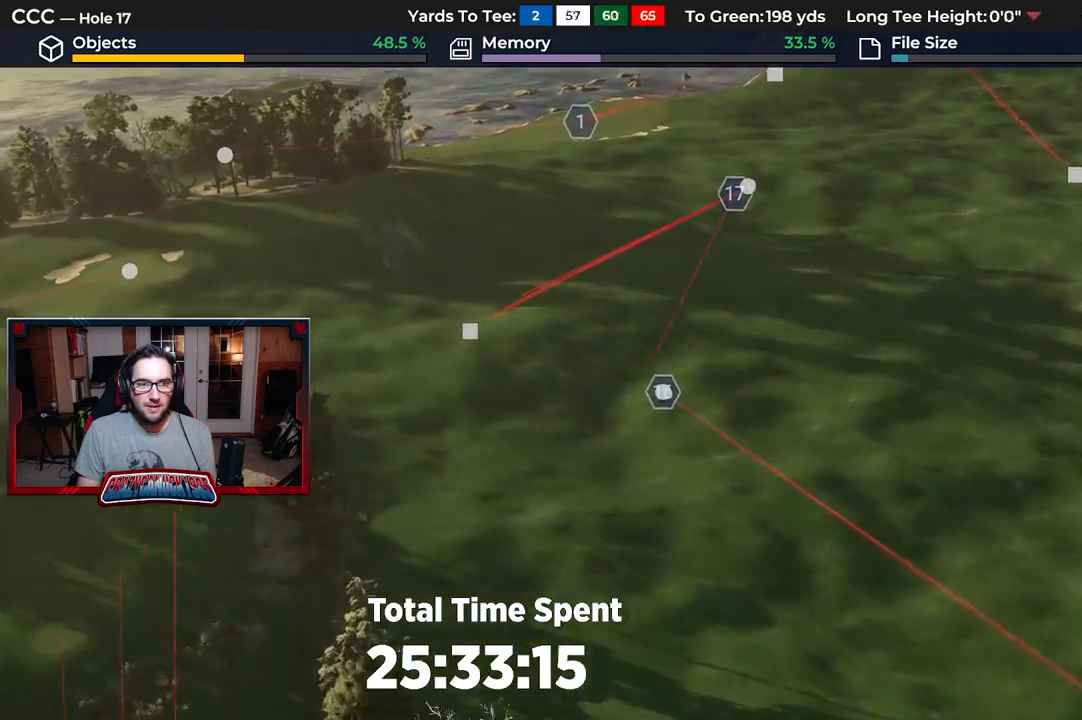
{"buttons": ["R2"], "left_stick": "center", "right_stick": "center", "events": [[267, "left_stick", "center"]]}
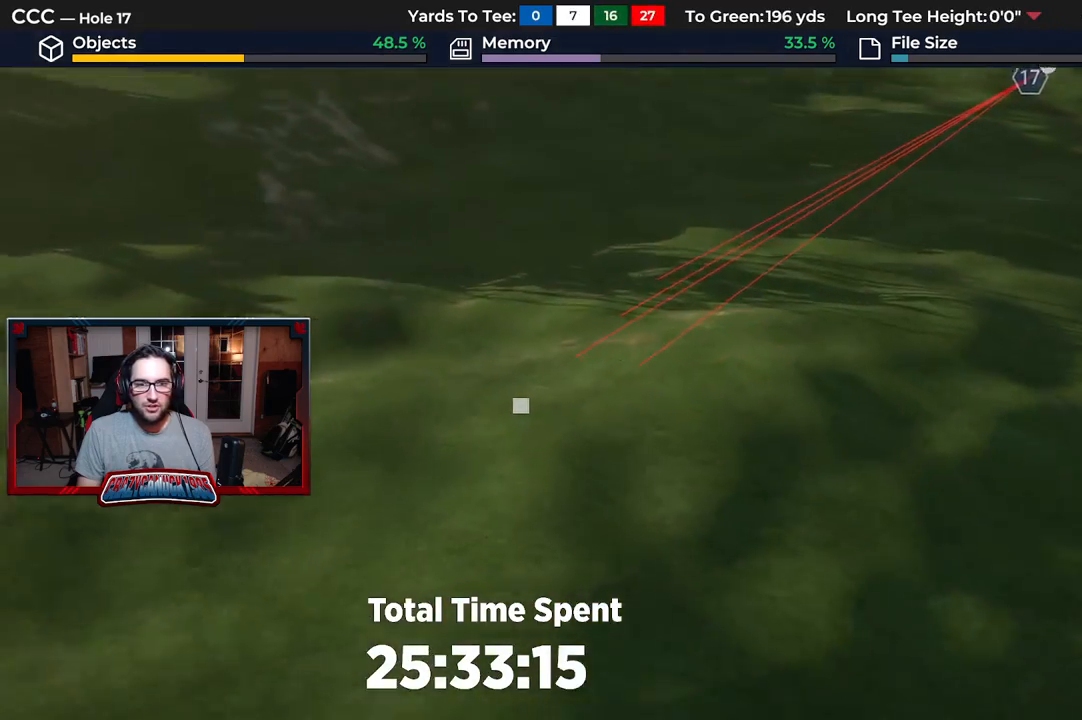
{"buttons": [], "left_stick": "left", "right_stick": "center", "events": [[17, "R2", "up"], [83, "left_stick", "left"], [300, "left_stick", "center"], [450, "left_stick", "left"]]}
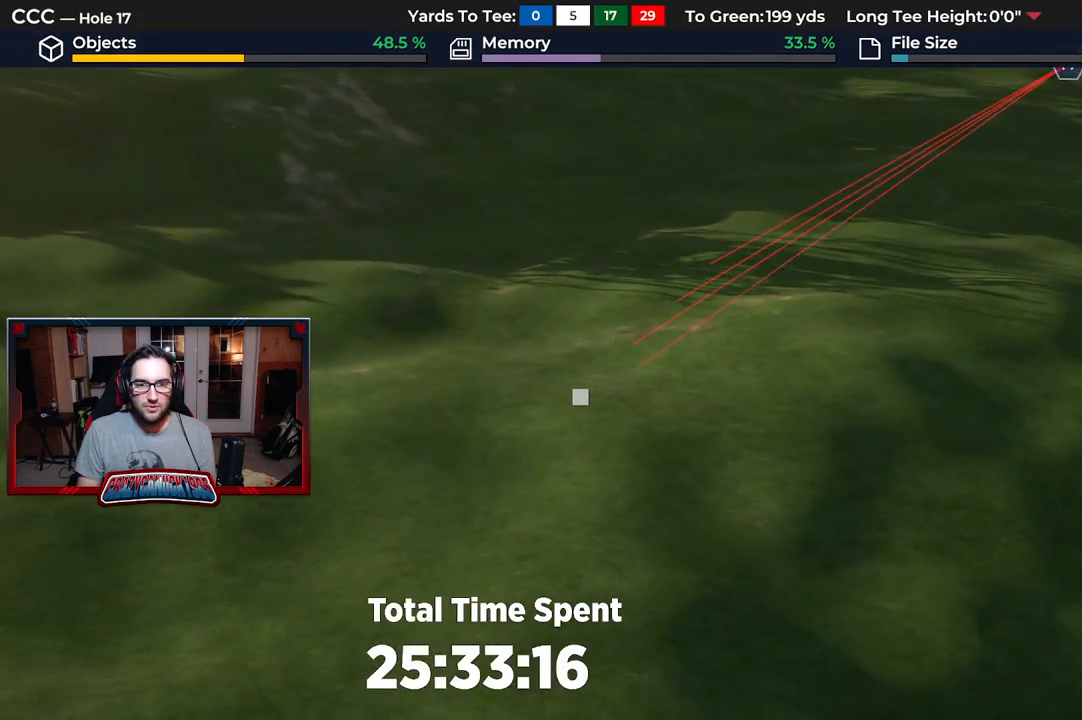
{"buttons": [], "left_stick": "center", "right_stick": "center", "events": [[100, "left_stick", "center"], [300, "A", "down"], [367, "A", "up"]]}
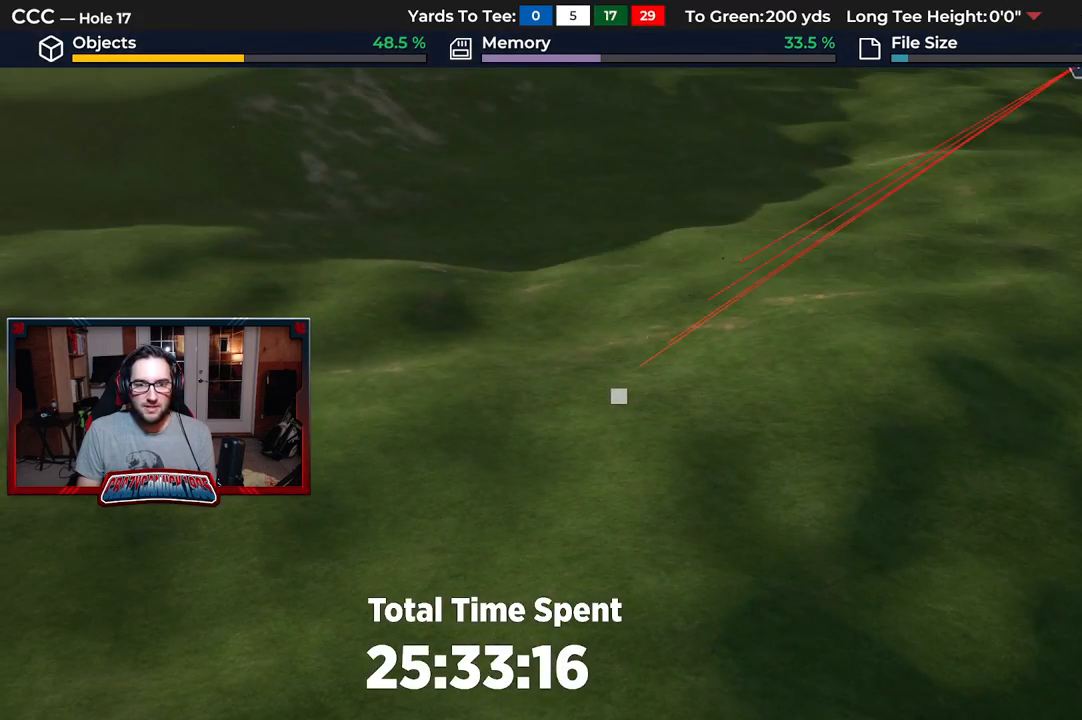
{"buttons": [], "left_stick": "down-right", "right_stick": "down", "events": [[333, "left_stick", "down-right"], [467, "right_stick", "down"]]}
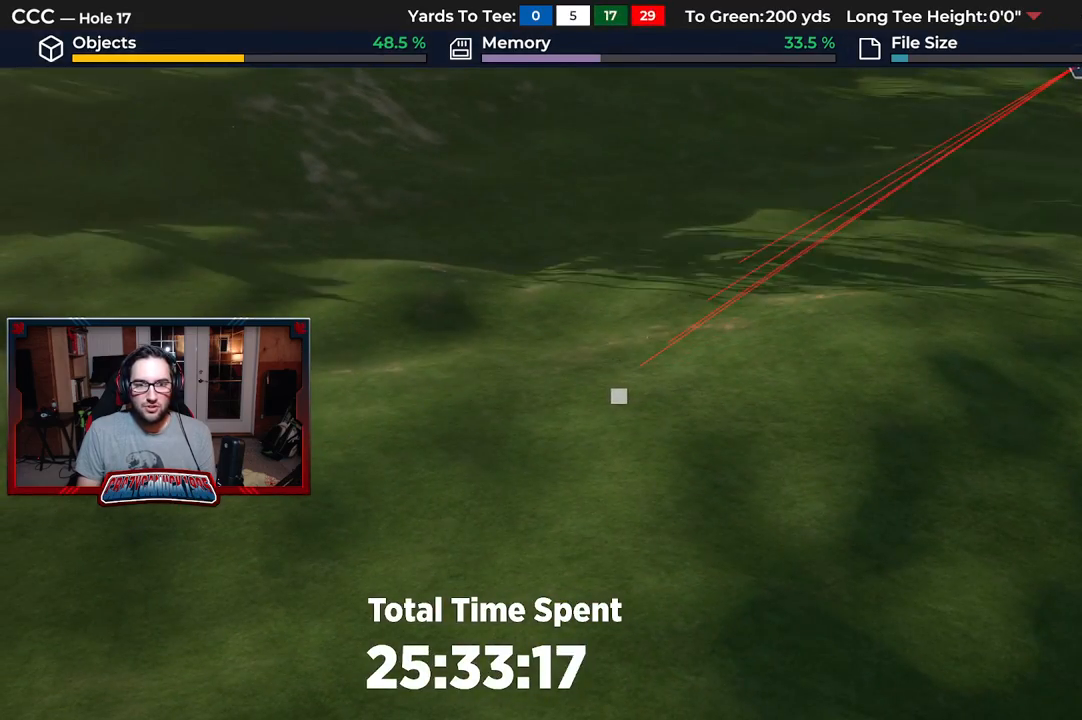
{"buttons": ["L2"], "left_stick": "down-right", "right_stick": "down", "events": [[83, "L2", "down"]]}
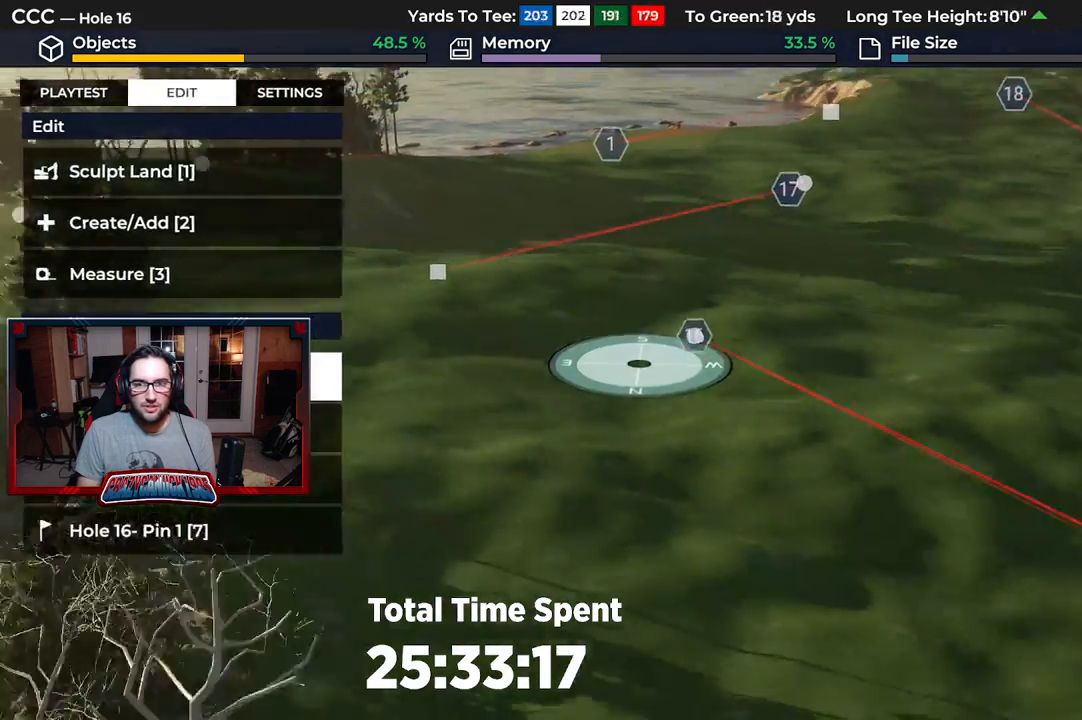
{"buttons": [], "left_stick": "center", "right_stick": "center", "events": [[17, "right_stick", "down-left"], [33, "left_stick", "right"], [200, "right_stick", "up-left"], [317, "left_stick", "up-right"], [433, "L2", "up"], [433, "left_stick", "center"], [467, "right_stick", "center"]]}
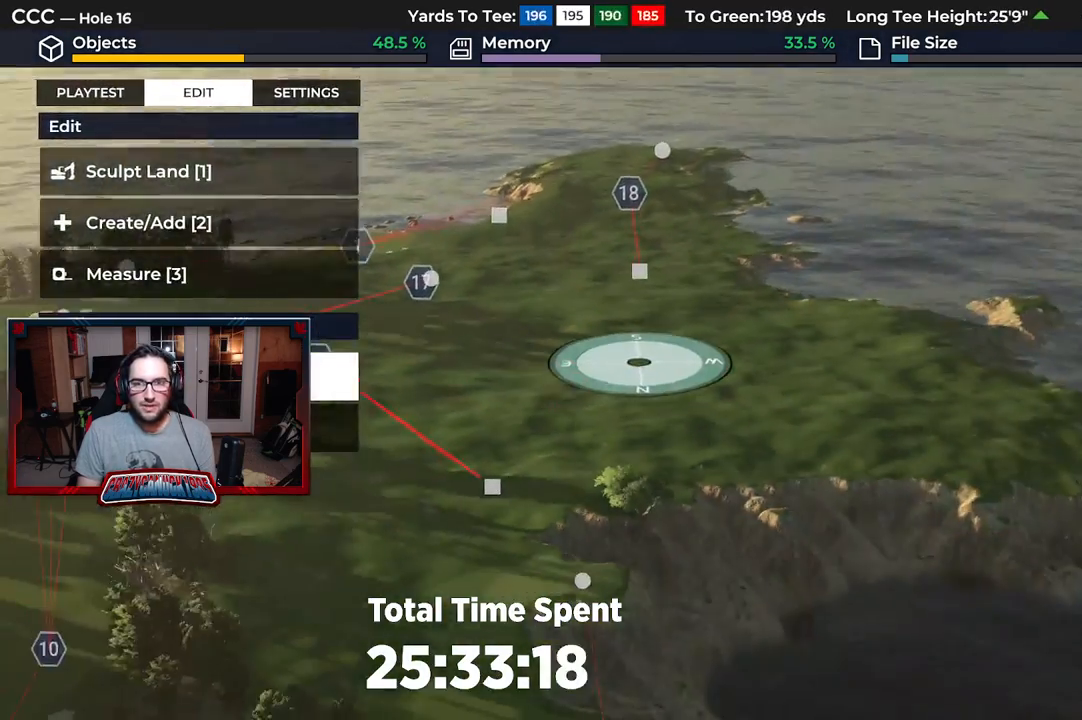
{"buttons": [], "left_stick": "down", "right_stick": "center", "events": [[83, "left_stick", "down-right"], [150, "right_stick", "up"], [267, "left_stick", "center"], [400, "right_stick", "center"], [467, "left_stick", "down"]]}
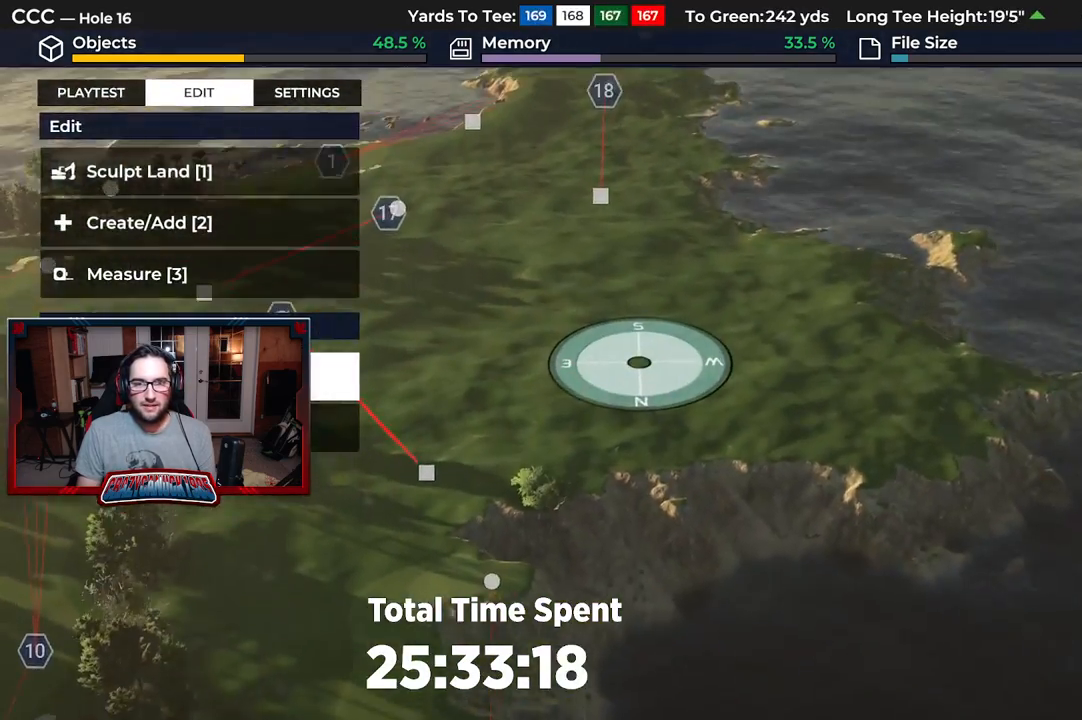
{"buttons": [], "left_stick": "center", "right_stick": "center", "events": [[67, "right_stick", "down"], [233, "left_stick", "center"], [317, "left_stick", "down"], [483, "left_stick", "center"], [500, "right_stick", "center"]]}
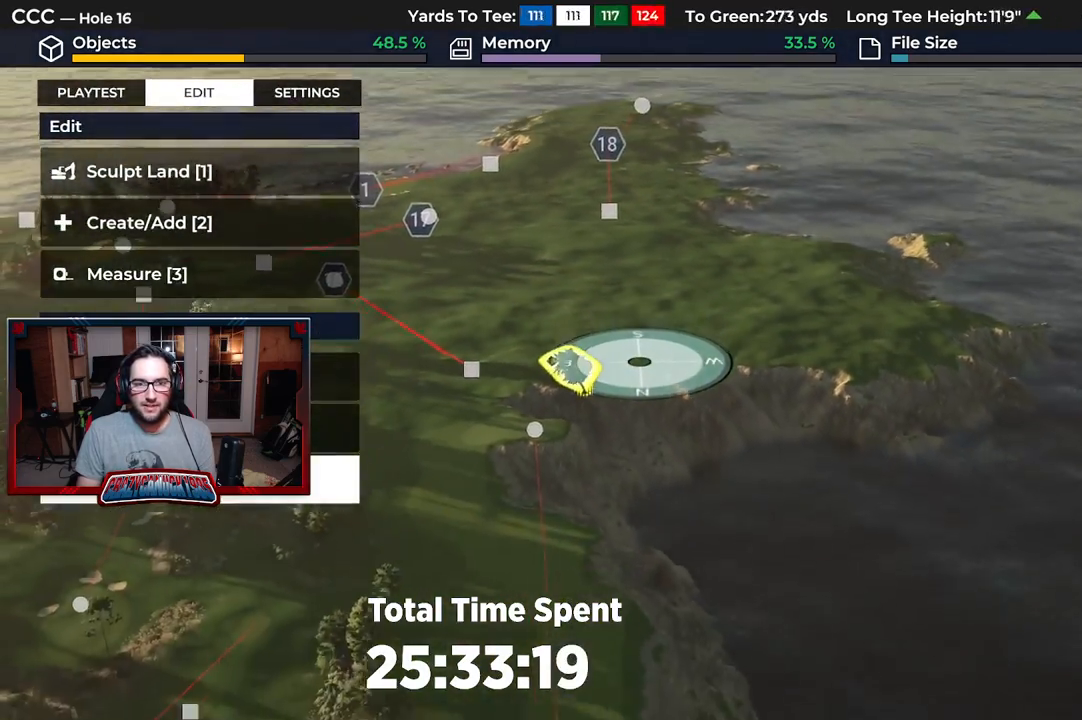
{"buttons": [], "left_stick": "center", "right_stick": "center", "events": [[17, "left_stick", "right"], [150, "left_stick", "up-right"], [317, "left_stick", "up"], [433, "left_stick", "center"]]}
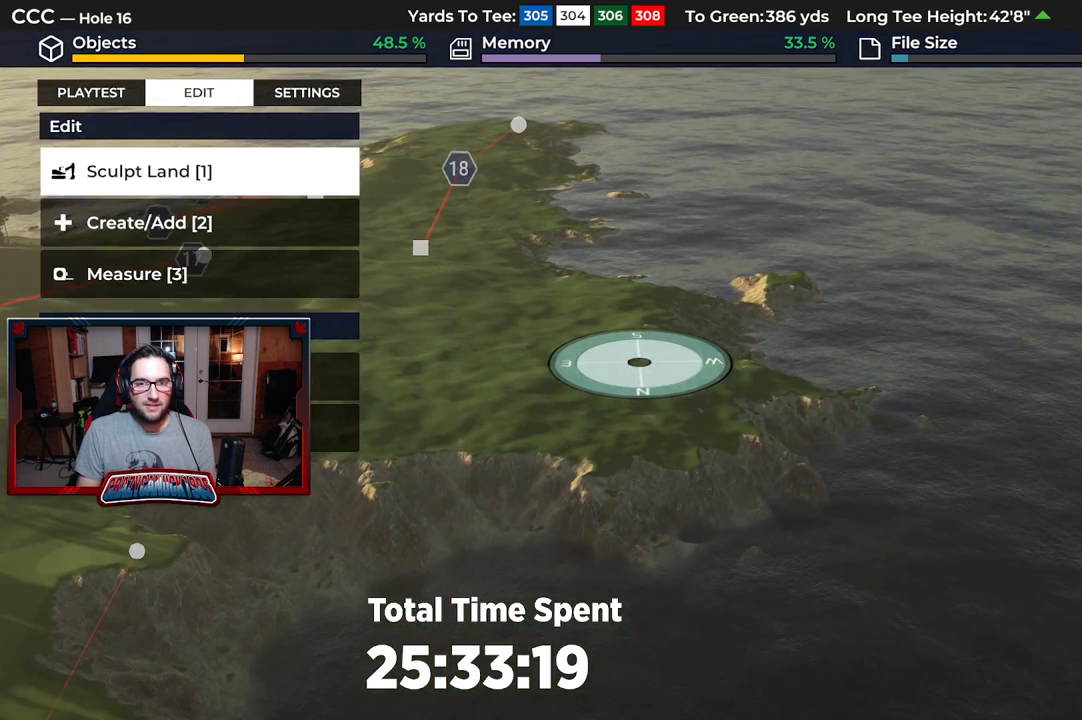
{"buttons": ["A"], "left_stick": "center", "right_stick": "center", "events": [[417, "A", "down"]]}
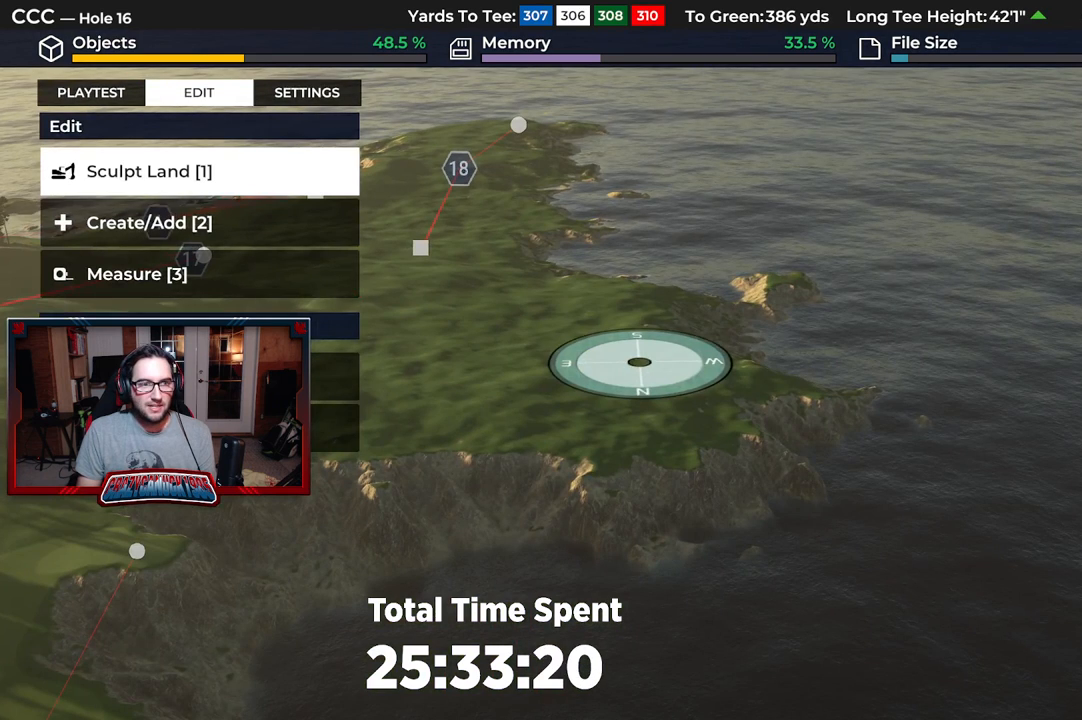
{"buttons": ["A"], "left_stick": "center", "right_stick": "center", "events": [[33, "A", "up"], [83, "DPAD_DOWN", "down"], [217, "DPAD_DOWN", "up"], [483, "A", "down"]]}
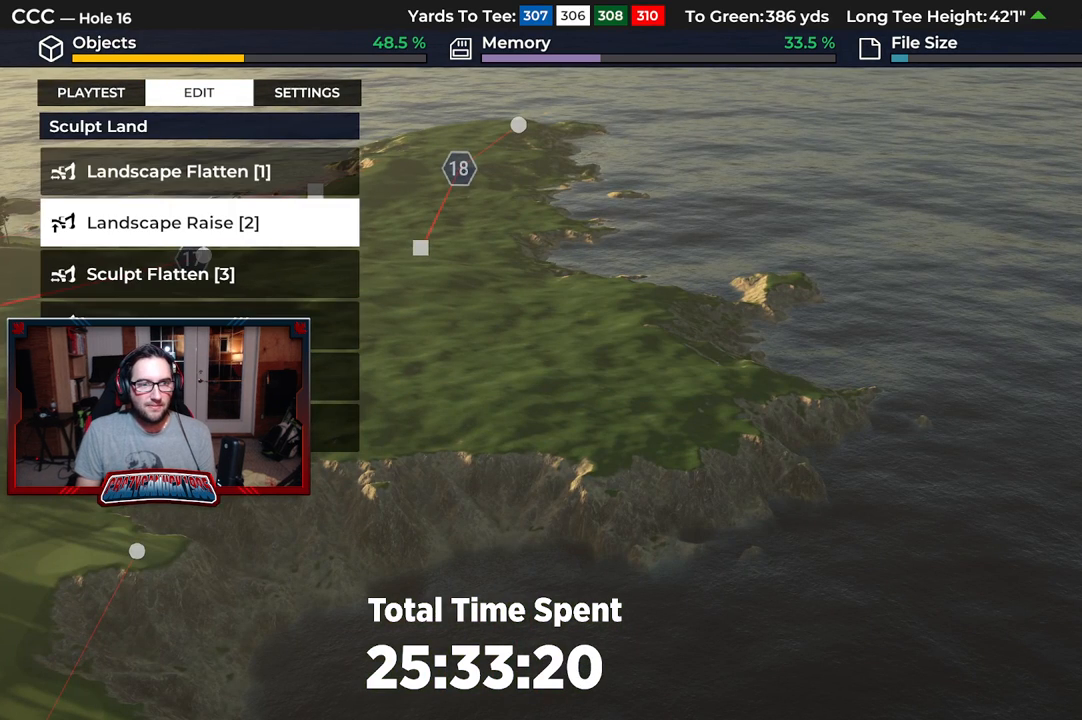
{"buttons": [], "left_stick": "center", "right_stick": "center", "events": [[117, "A", "up"], [383, "DPAD_DOWN", "down"], [500, "DPAD_DOWN", "up"]]}
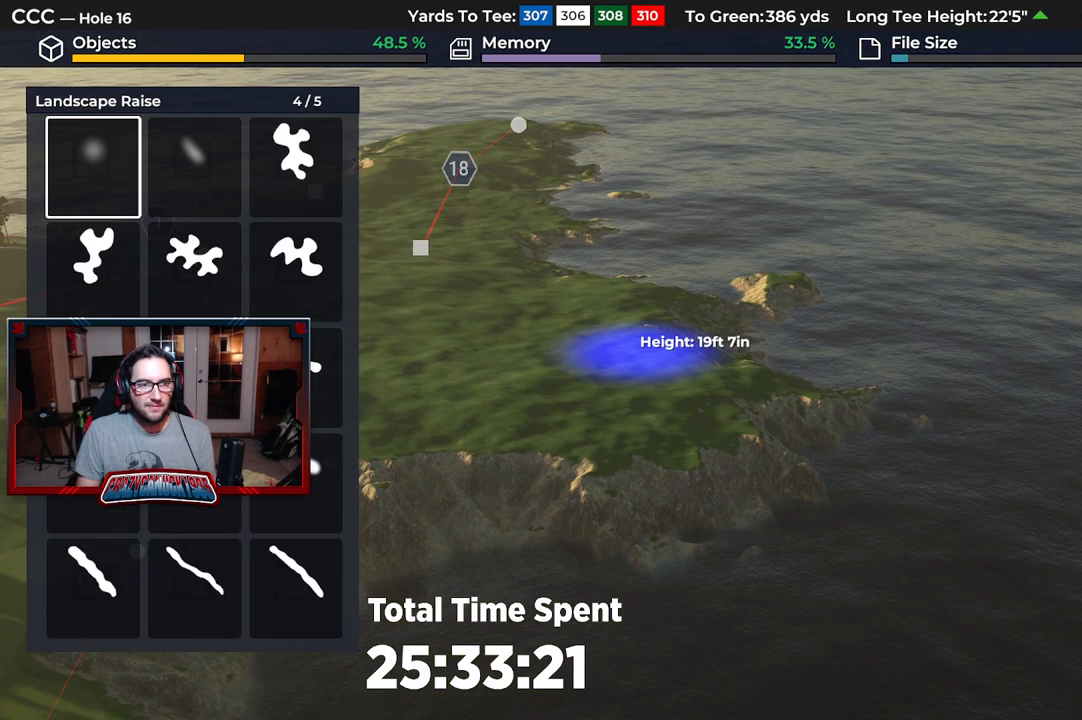
{"buttons": ["DPAD_LEFT"], "left_stick": "center", "right_stick": "center", "events": [[200, "DPAD_LEFT", "down"], [317, "DPAD_LEFT", "up"], [400, "DPAD_LEFT", "down"]]}
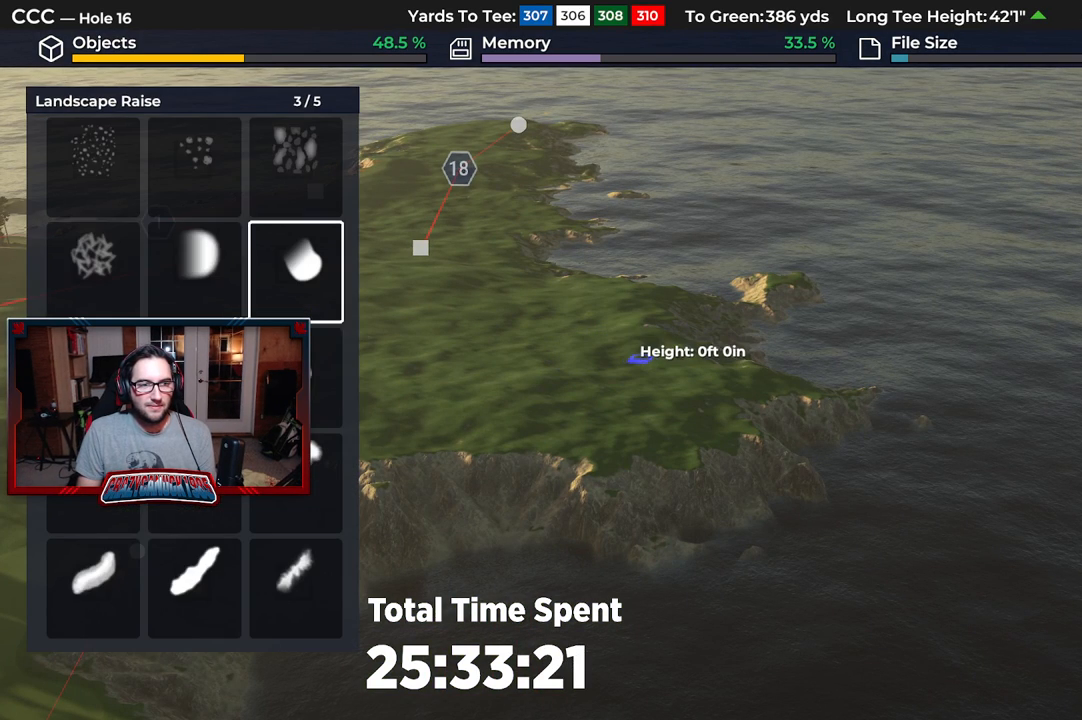
{"buttons": [], "left_stick": "center", "right_stick": "center", "events": [[17, "DPAD_LEFT", "up"], [67, "DPAD_LEFT", "down"], [200, "DPAD_LEFT", "up"]]}
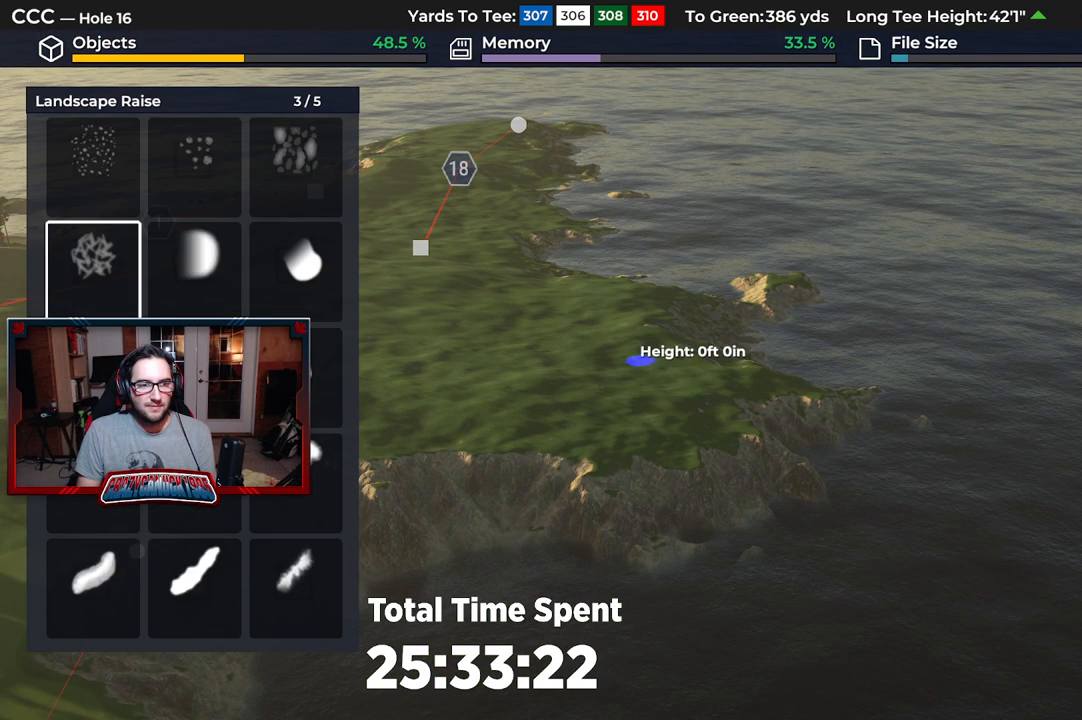
{"buttons": [], "left_stick": "center", "right_stick": "center", "events": [[183, "DPAD_DOWN", "down"], [300, "DPAD_DOWN", "up"], [383, "DPAD_DOWN", "down"], [500, "DPAD_DOWN", "up"]]}
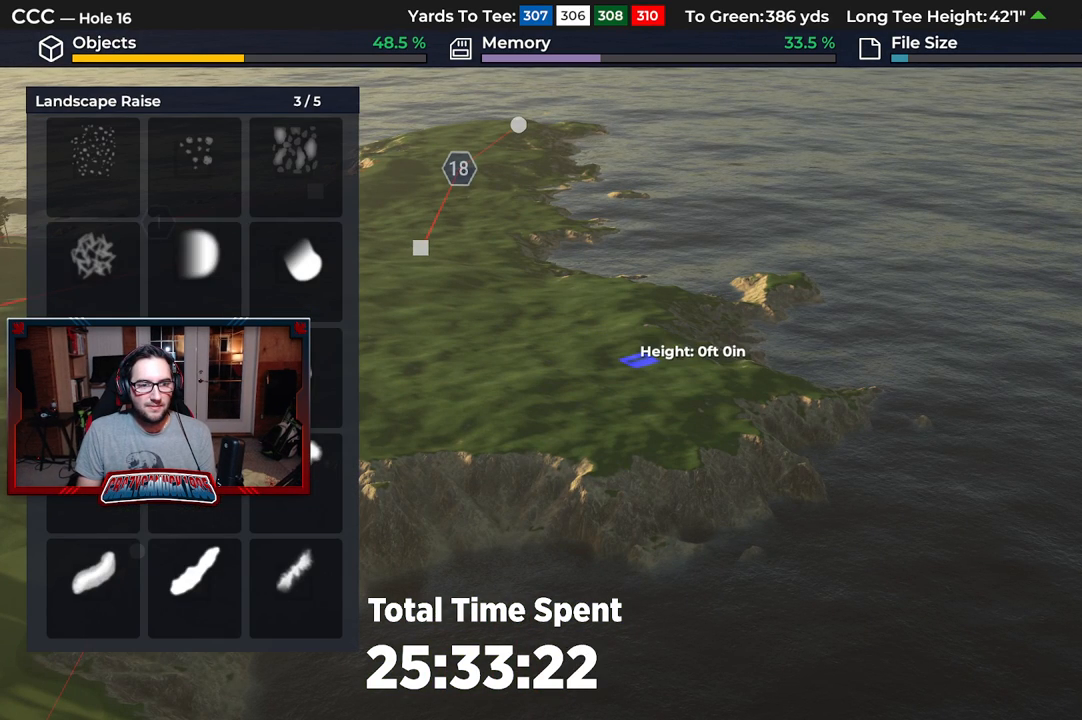
{"buttons": [], "left_stick": "center", "right_stick": "center", "events": [[83, "DPAD_DOWN", "down"], [200, "DPAD_DOWN", "up"], [333, "DPAD_RIGHT", "down"], [450, "DPAD_RIGHT", "up"]]}
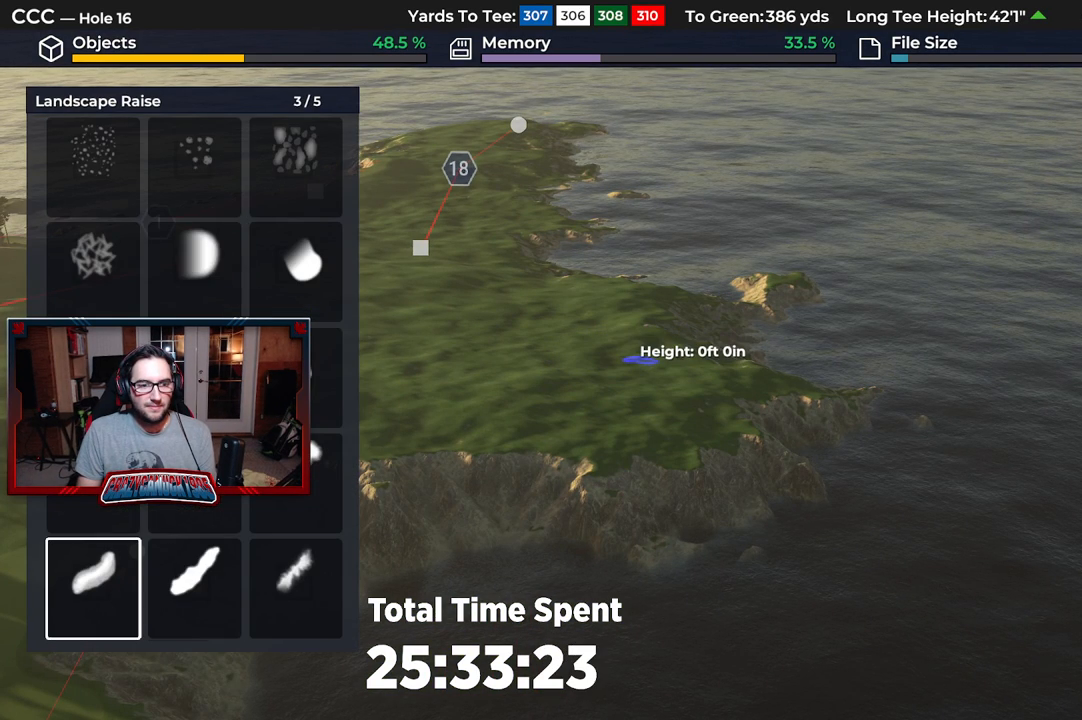
{"buttons": [], "left_stick": "up", "right_stick": "center", "events": [[33, "DPAD_RIGHT", "down"], [167, "DPAD_RIGHT", "up"], [317, "A", "down"], [433, "A", "up"], [500, "left_stick", "up"]]}
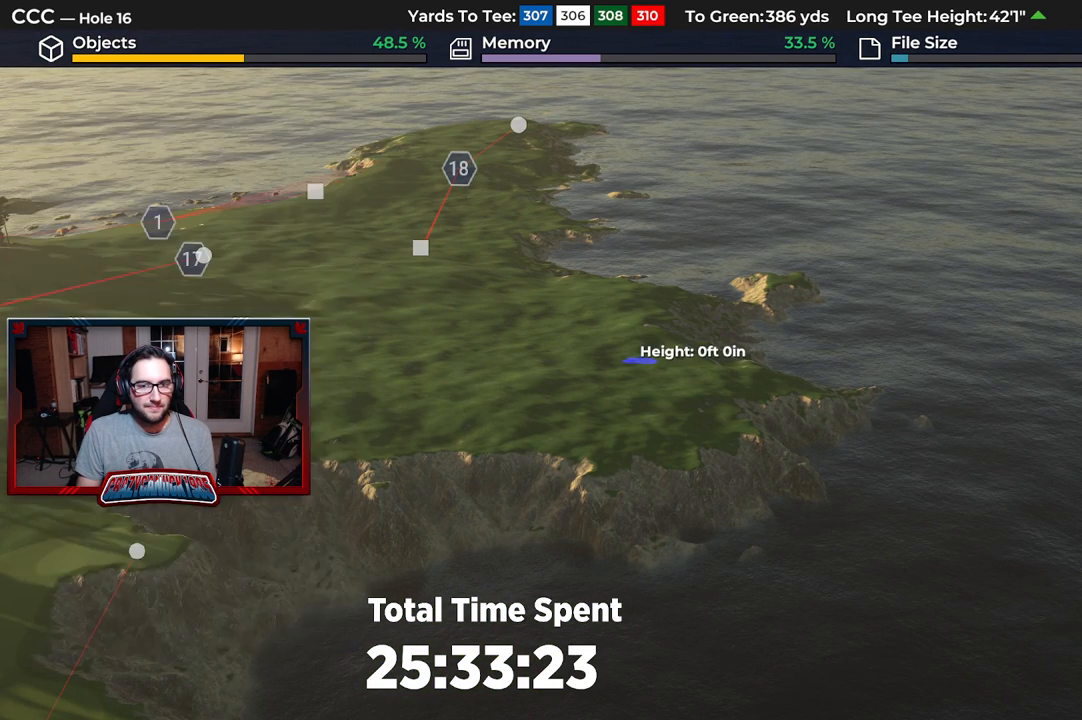
{"buttons": ["DPAD_LEFT"], "left_stick": "center", "right_stick": "center", "events": [[150, "left_stick", "center"], [183, "right_stick", "up"], [417, "right_stick", "center"], [450, "DPAD_LEFT", "down"]]}
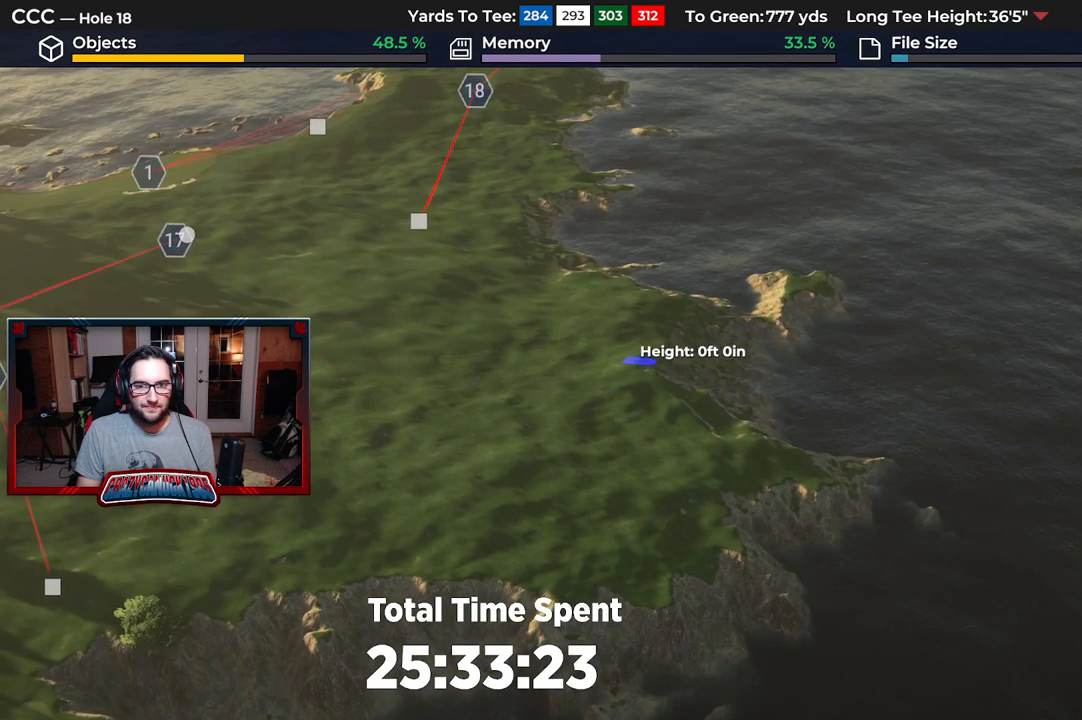
{"buttons": ["DPAD_LEFT"], "left_stick": "center", "right_stick": "center", "events": []}
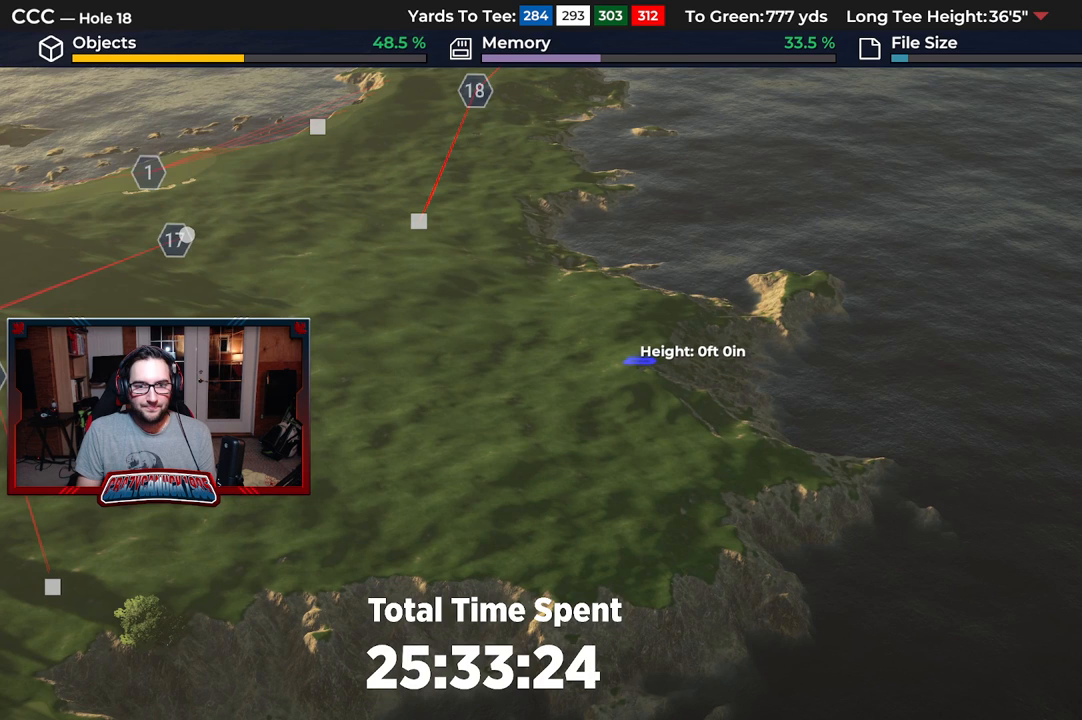
{"buttons": ["DPAD_LEFT"], "left_stick": "center", "right_stick": "center", "events": []}
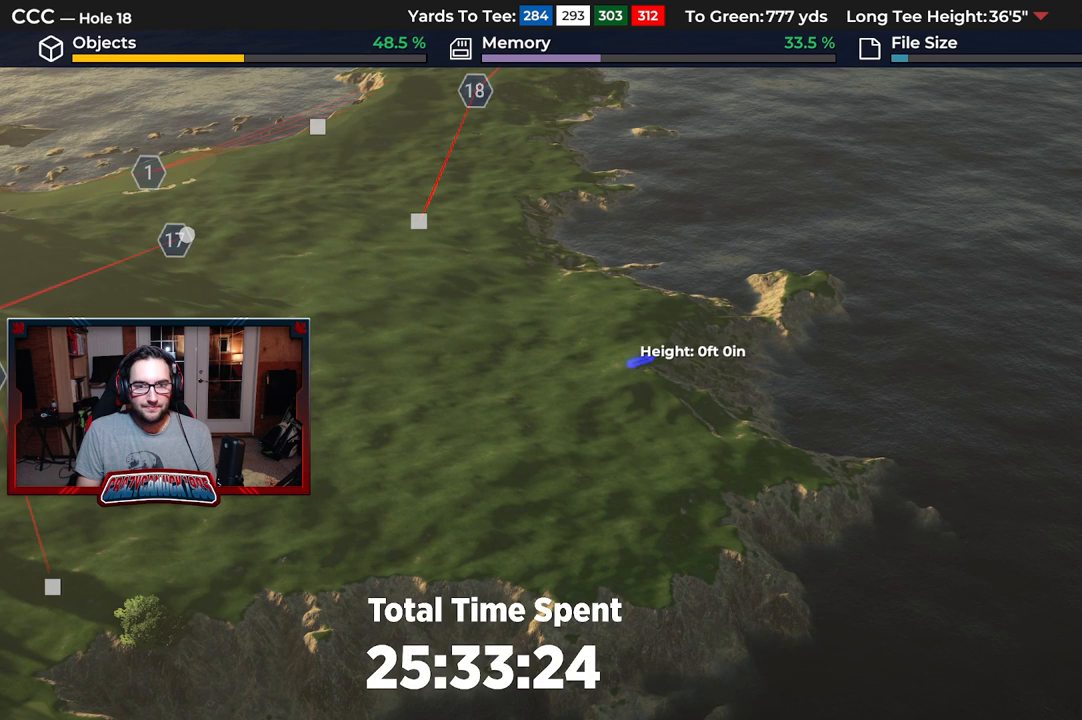
{"buttons": ["DPAD_LEFT"], "left_stick": "center", "right_stick": "center", "events": []}
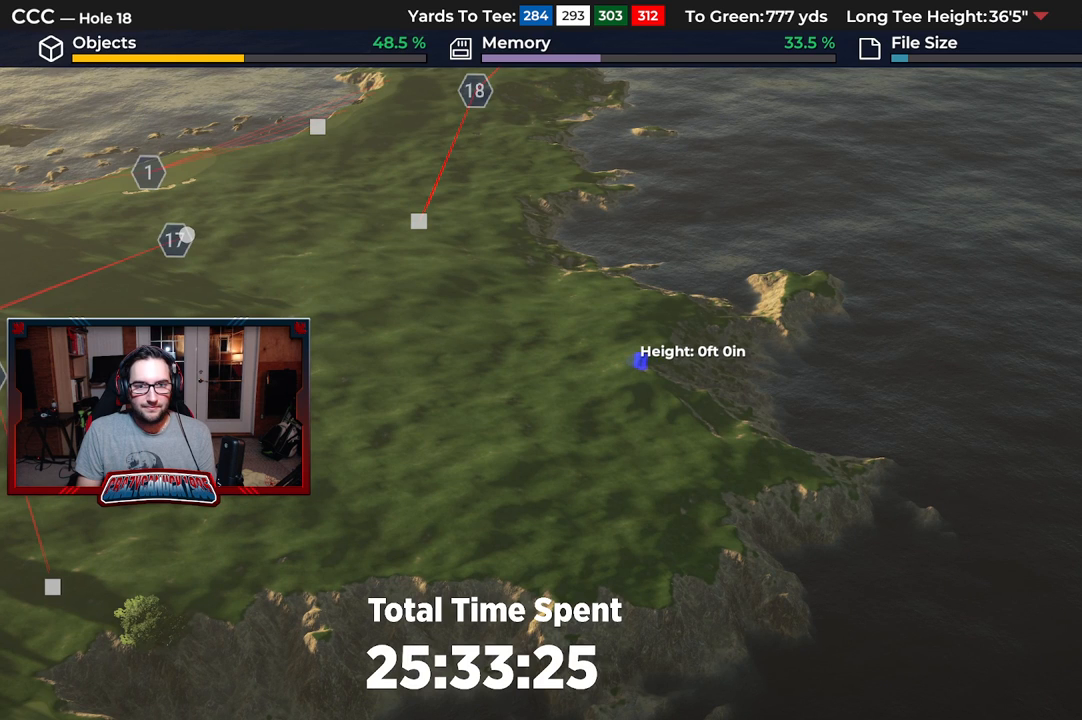
{"buttons": ["DPAD_UP"], "left_stick": "center", "right_stick": "center", "events": [[200, "DPAD_LEFT", "up"], [400, "DPAD_UP", "down"]]}
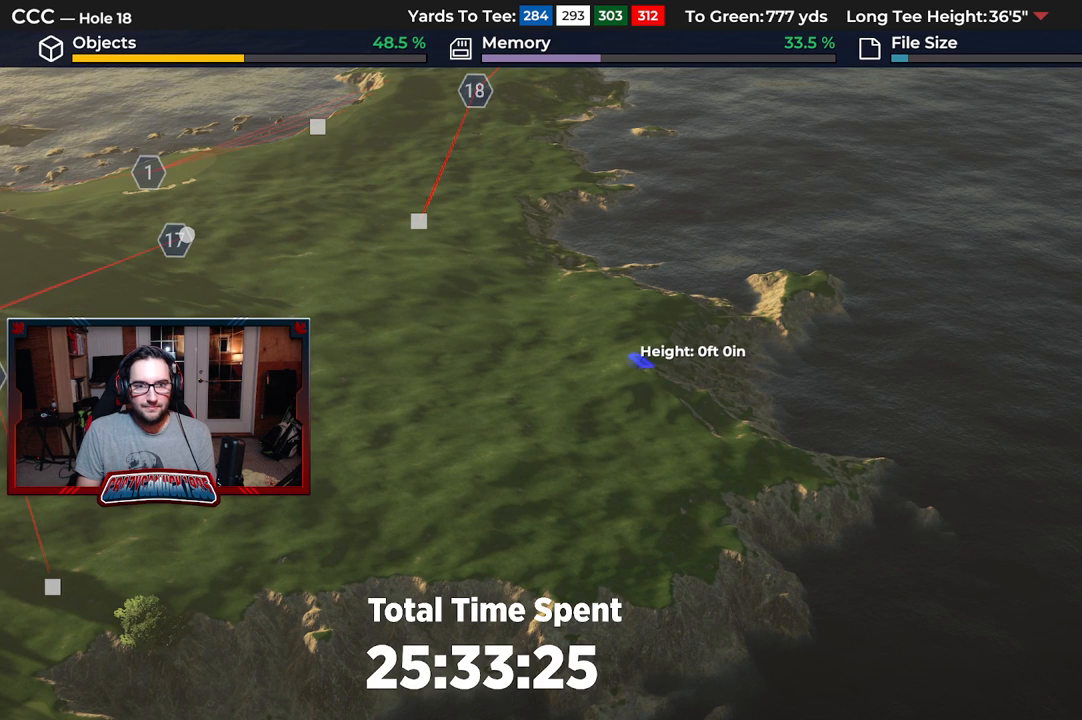
{"buttons": ["DPAD_UP"], "left_stick": "center", "right_stick": "center", "events": []}
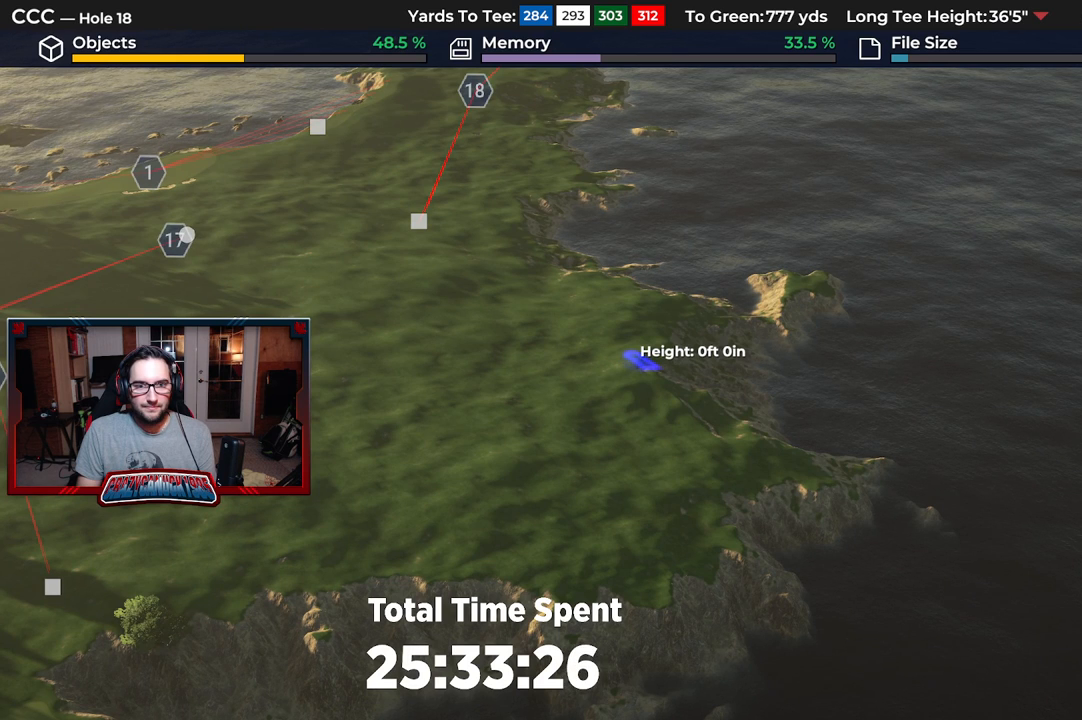
{"buttons": ["DPAD_UP"], "left_stick": "center", "right_stick": "center", "events": []}
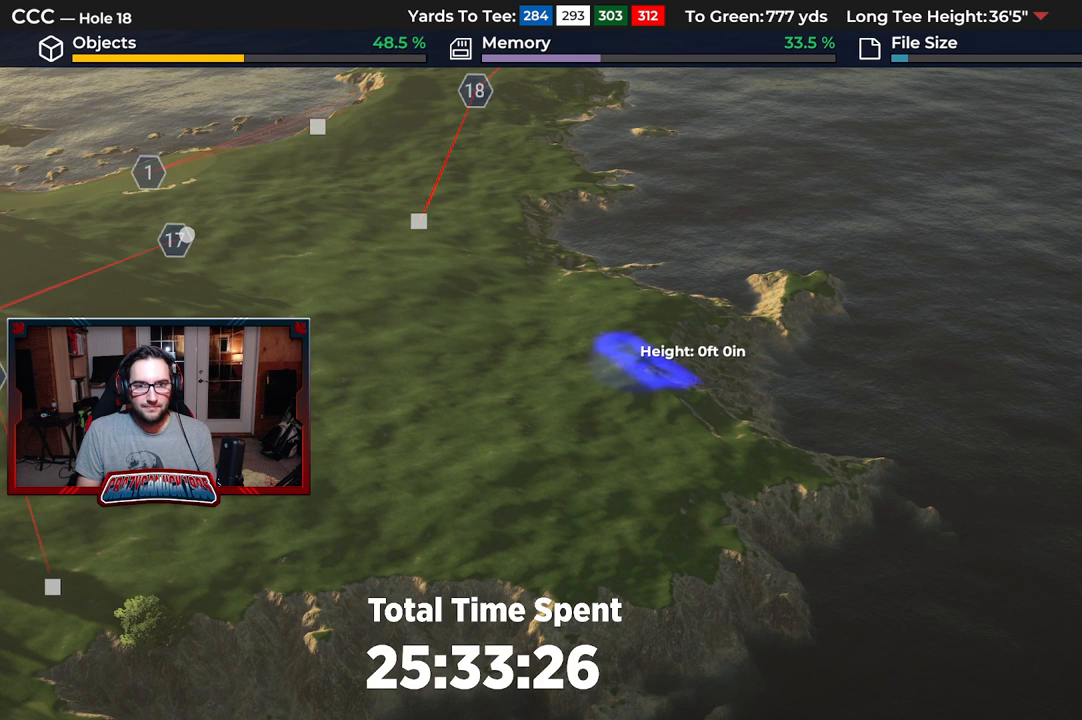
{"buttons": ["DPAD_RIGHT"], "left_stick": "center", "right_stick": "center", "events": [[367, "DPAD_UP", "up"], [433, "DPAD_RIGHT", "down"]]}
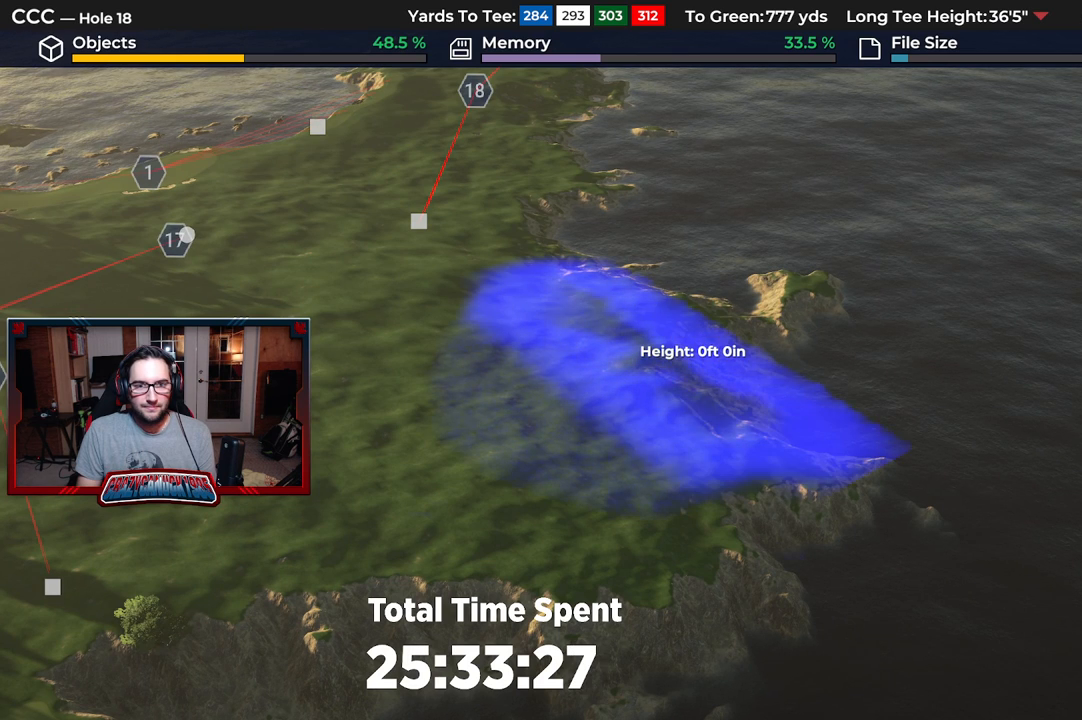
{"buttons": ["DPAD_RIGHT"], "left_stick": "center", "right_stick": "center", "events": []}
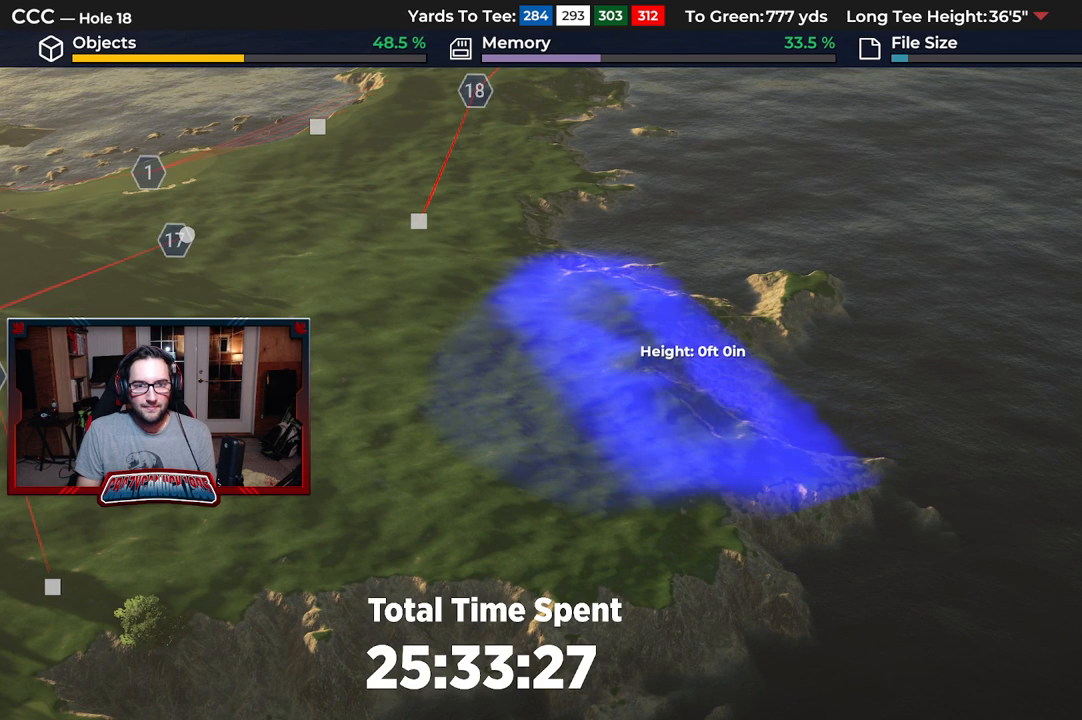
{"buttons": ["DPAD_UP"], "left_stick": "center", "right_stick": "center", "events": [[400, "DPAD_RIGHT", "up"], [483, "DPAD_UP", "down"]]}
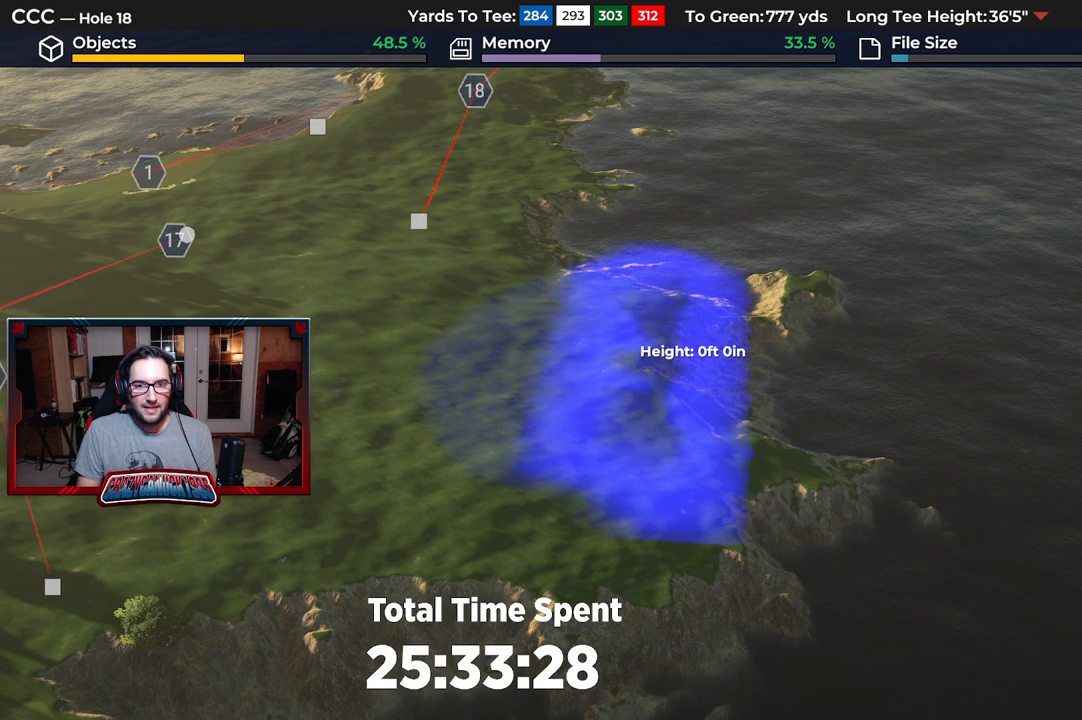
{"buttons": ["DPAD_UP"], "left_stick": "center", "right_stick": "center", "events": []}
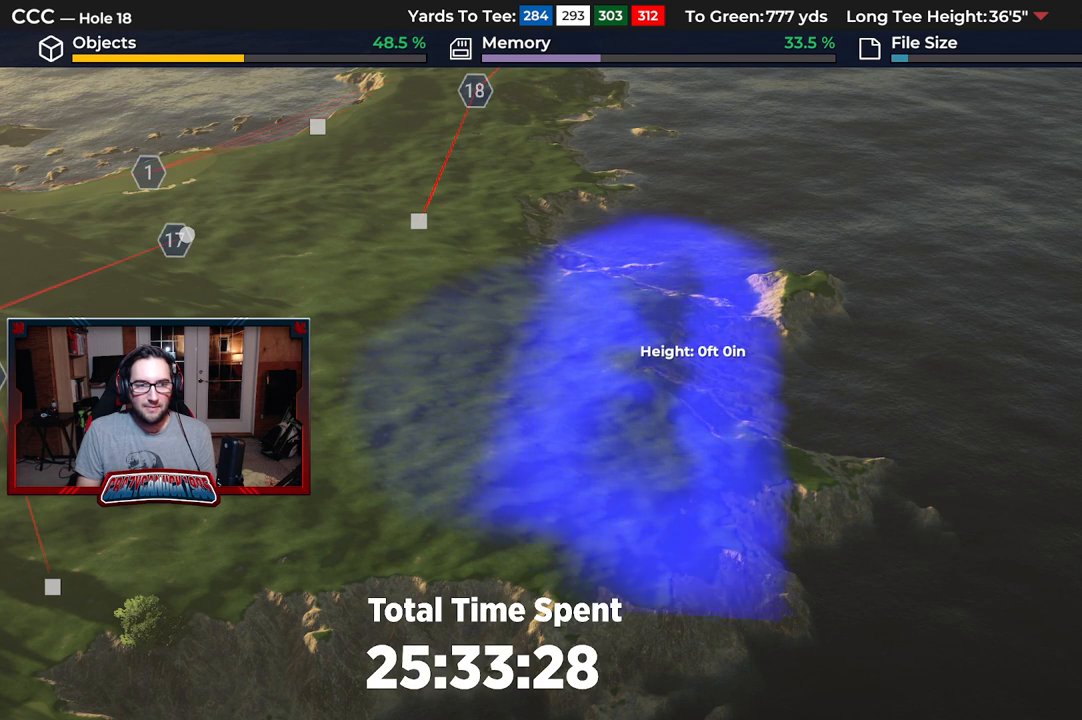
{"buttons": [], "left_stick": "center", "right_stick": "down", "events": [[17, "right_stick", "down"], [317, "DPAD_UP", "up"]]}